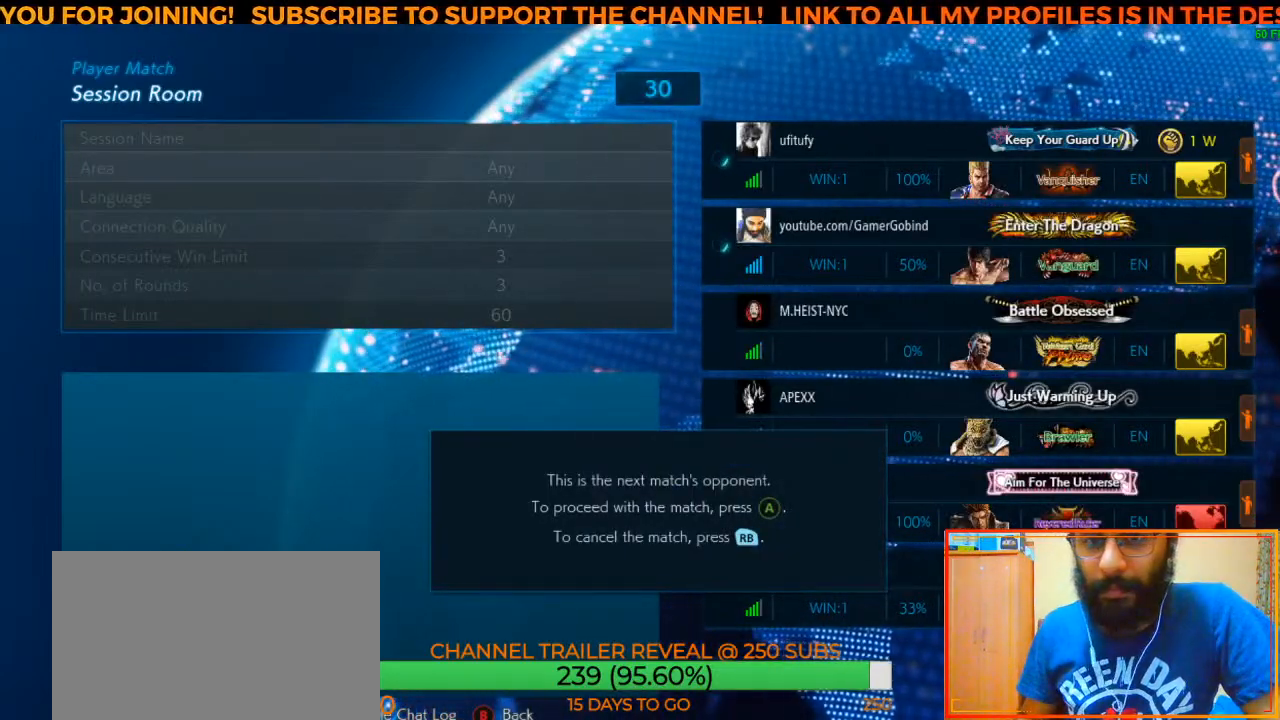
Gameplay with a controller (arcade stick); each line is a JSON object with the inputs held at the frame after it. "events" lists button and stick changes between this image and that frame as [ms after this image, input, new state], when the widget could be followed in between. Not read: L3 R3.
{"buttons": ["CROSS"], "left_stick": "center", "events": [[383, "CROSS", "down"]]}
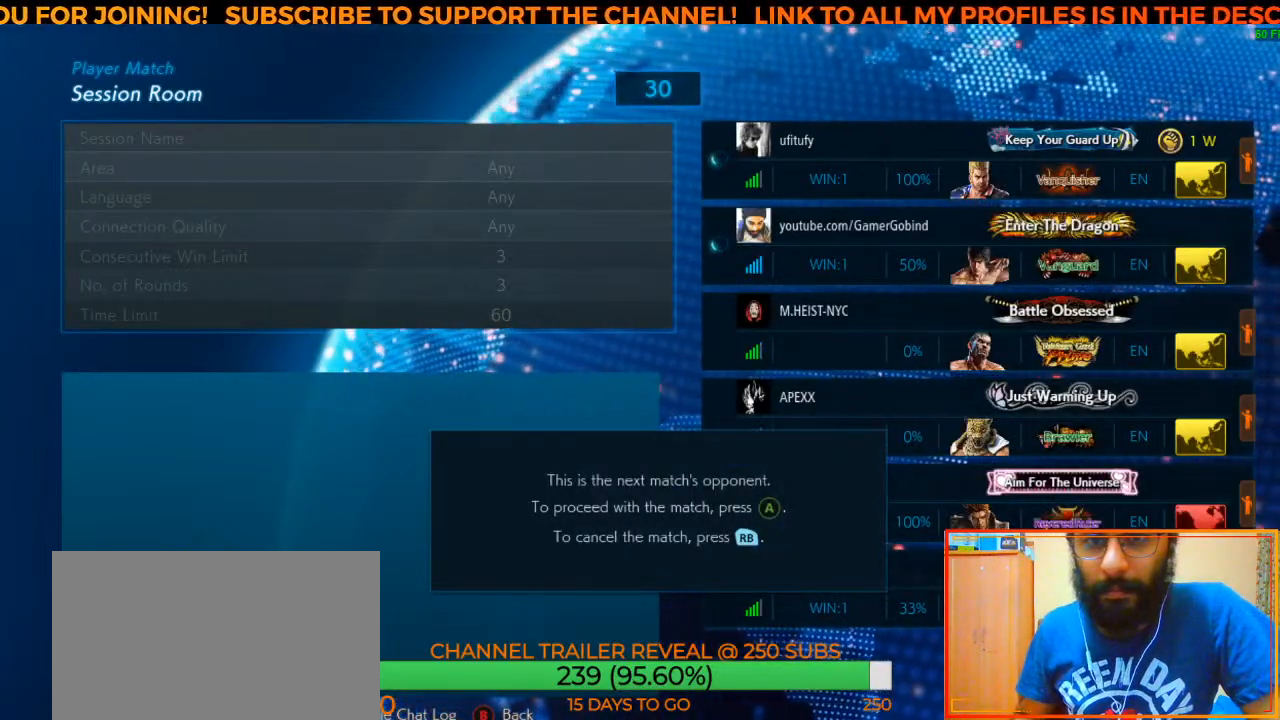
{"buttons": [], "left_stick": "center", "events": [[67, "CROSS", "up"]]}
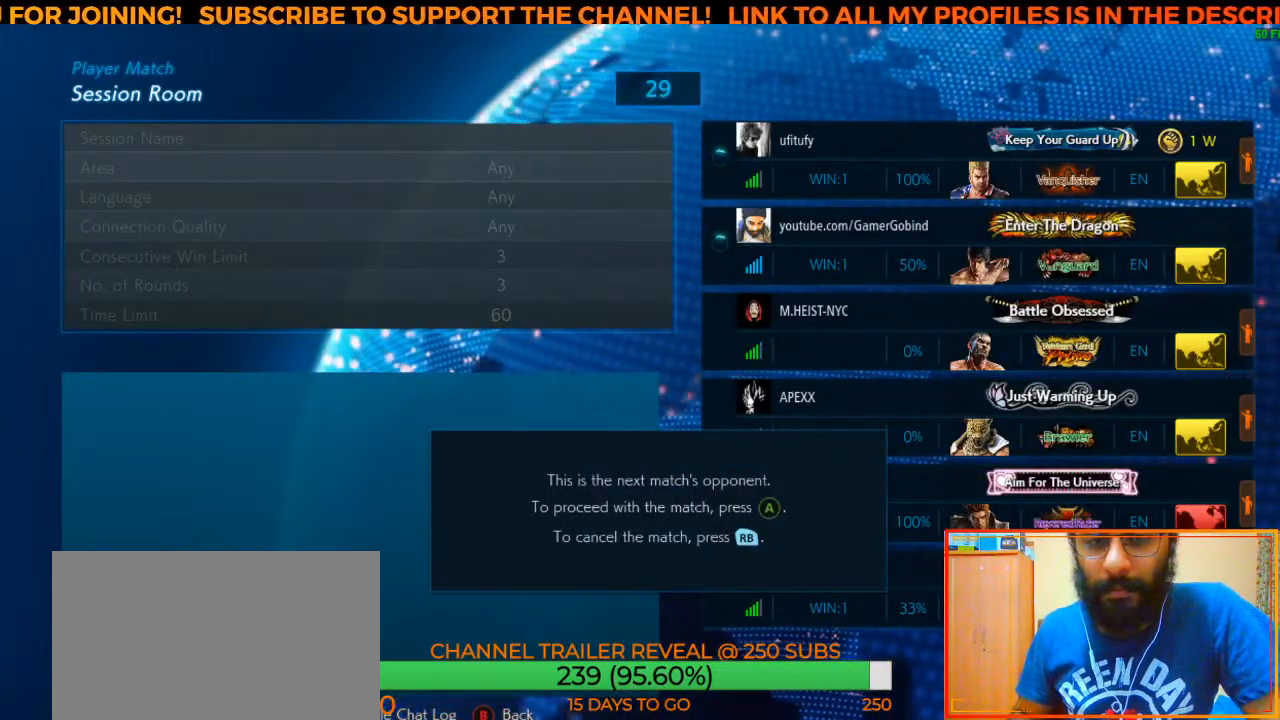
{"buttons": [], "left_stick": "center", "events": []}
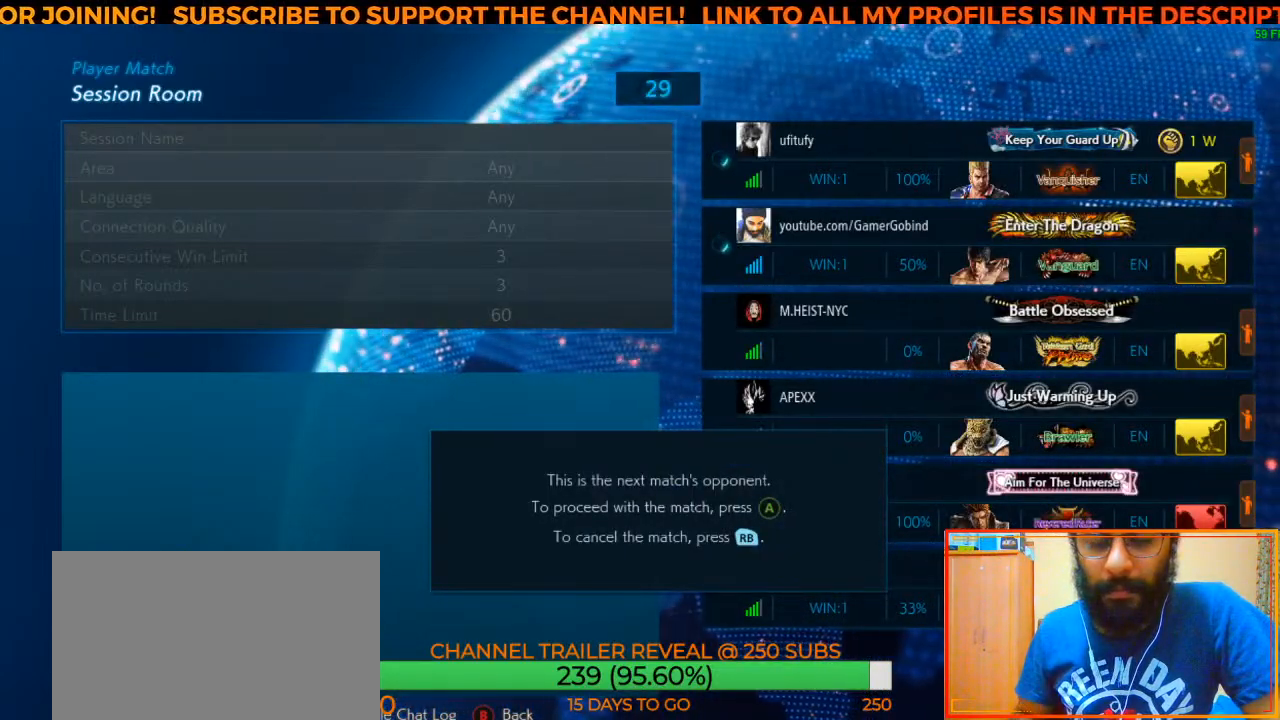
{"buttons": [], "left_stick": "center", "events": []}
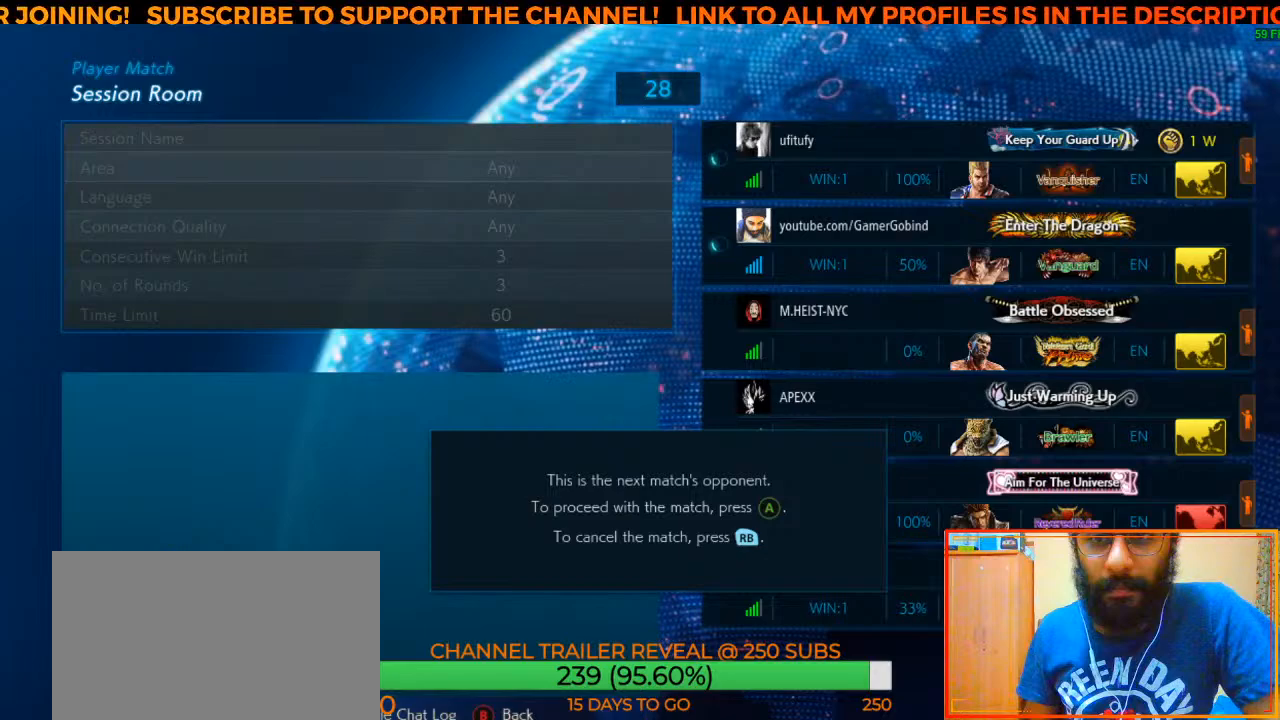
{"buttons": [], "left_stick": "center", "events": []}
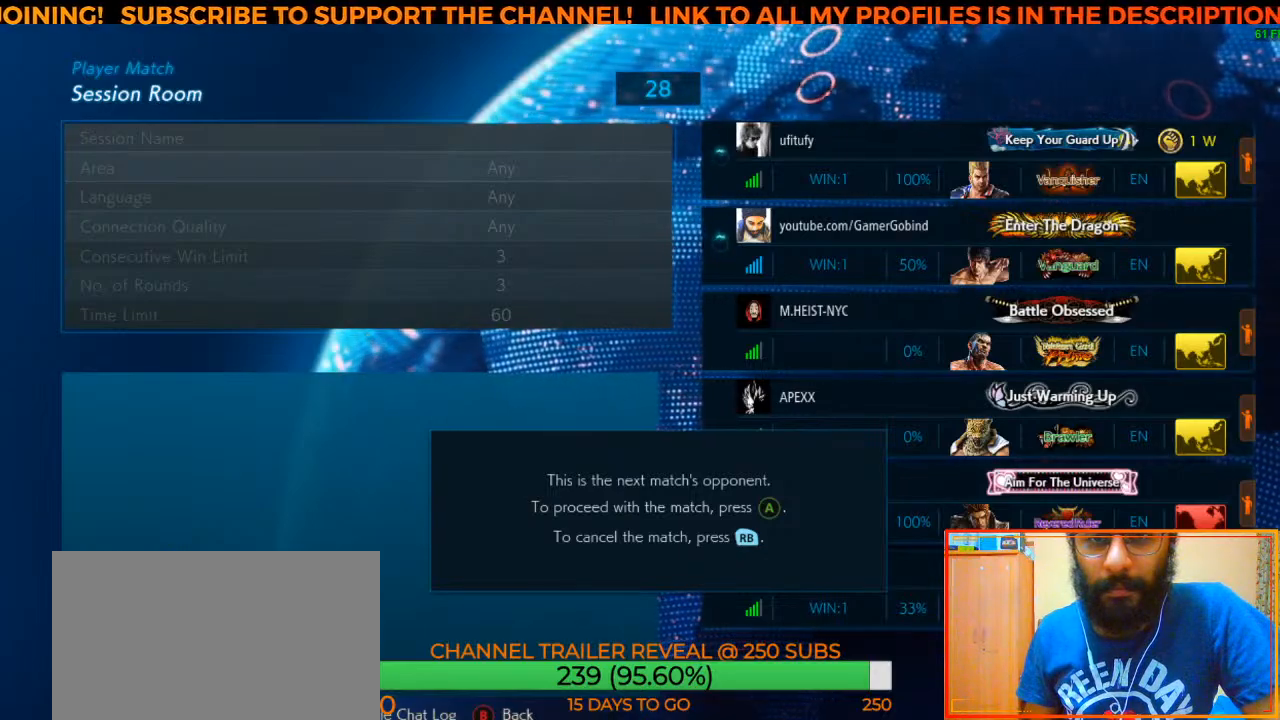
{"buttons": [], "left_stick": "center", "events": [[17, "CROSS", "down"], [233, "CROSS", "up"]]}